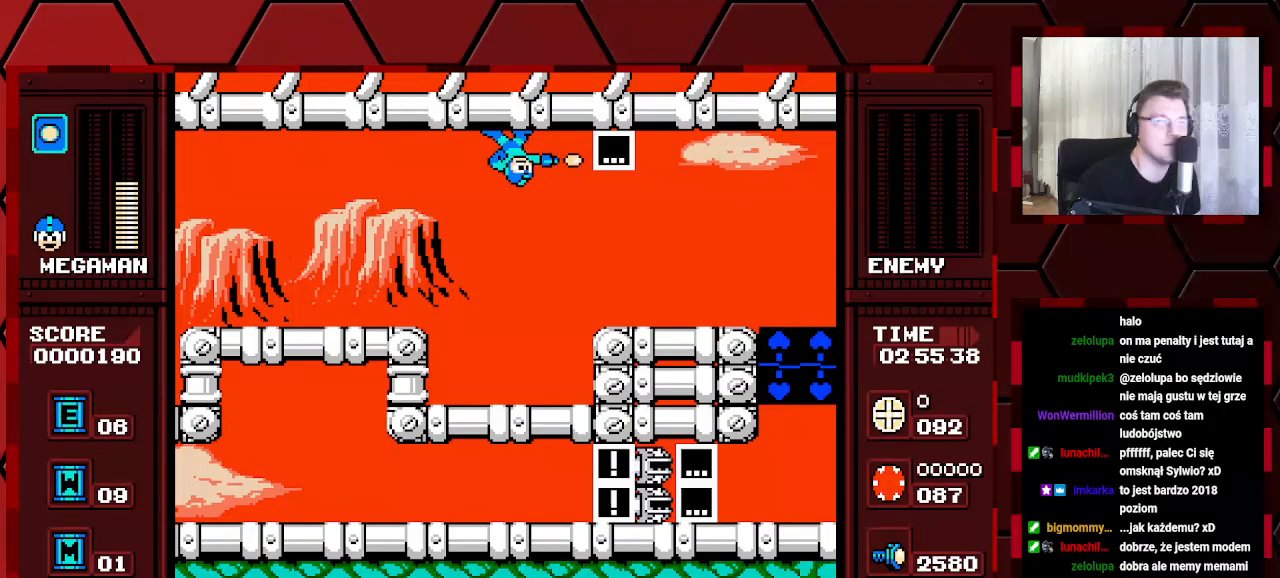
Gameplay with a controller (Xbox layout); each line is a JSON object with the inputs held at the frame after it. "events" lists button and stick changes between this image and that frame as [ms after this image, input, new state], when the widget could be followed in between. Not read: DPAD_UP HOME L2 L3 R2 R3.
{"buttons": ["DPAD_RIGHT"], "events": [[83, "DPAD_RIGHT", "down"]]}
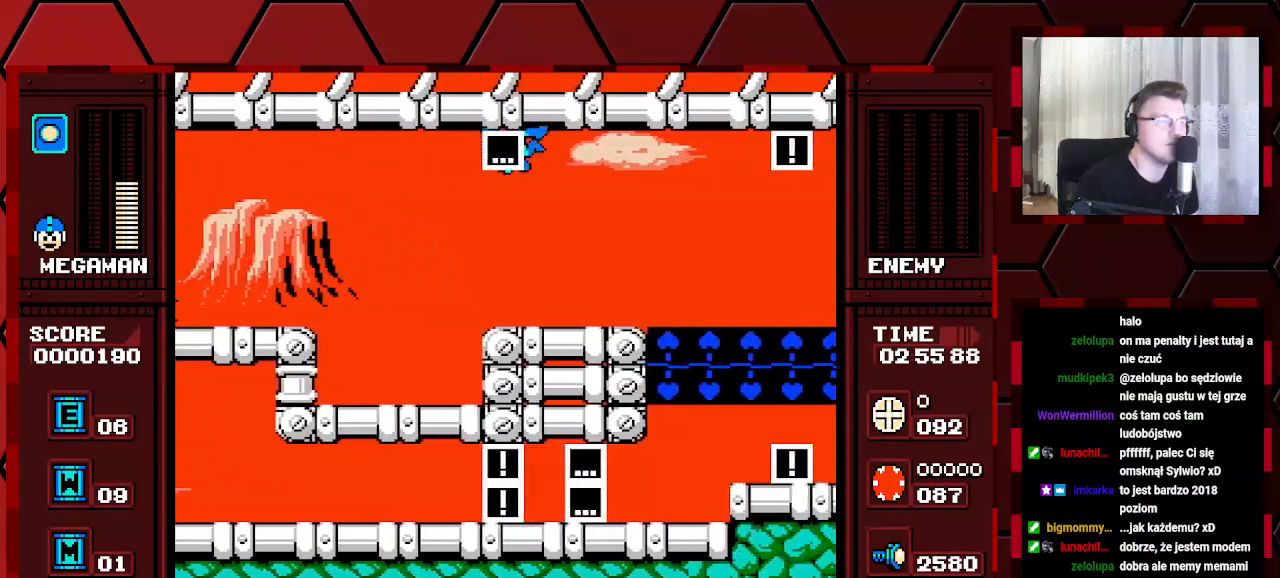
{"buttons": [], "events": [[350, "DPAD_RIGHT", "up"]]}
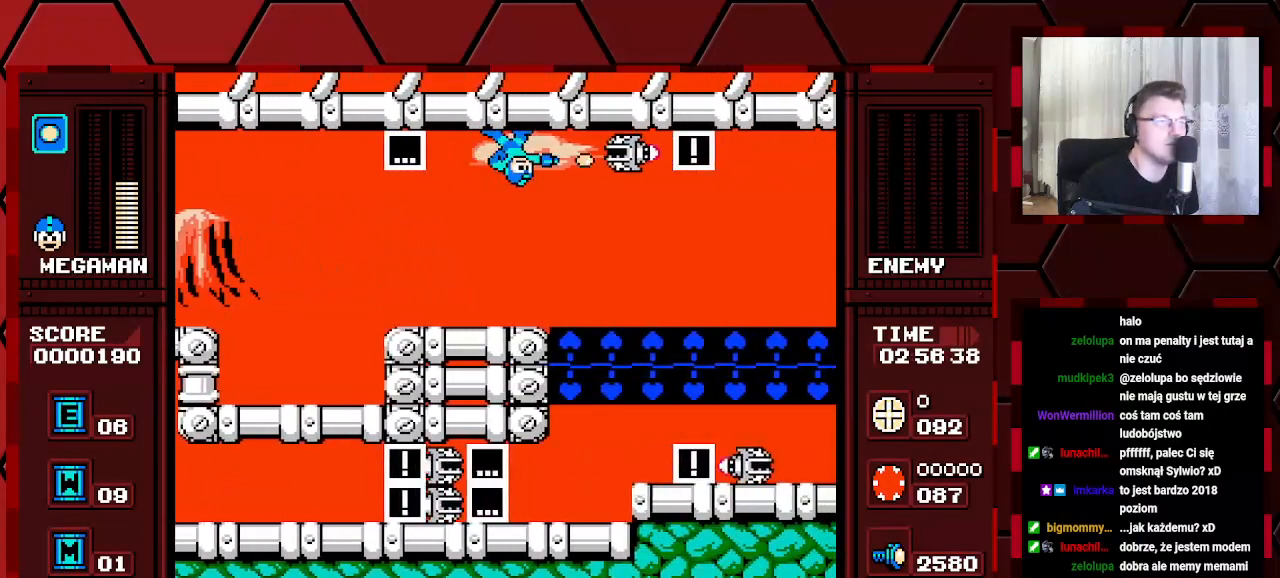
{"buttons": ["DPAD_RIGHT"], "events": [[250, "DPAD_RIGHT", "down"]]}
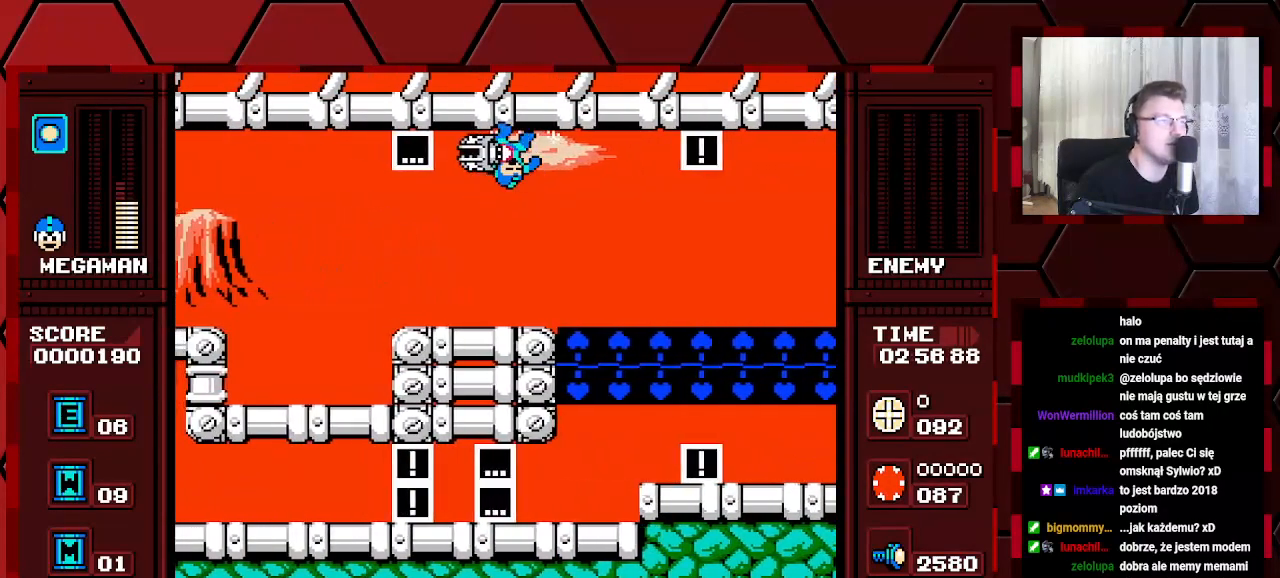
{"buttons": ["DPAD_RIGHT"], "events": []}
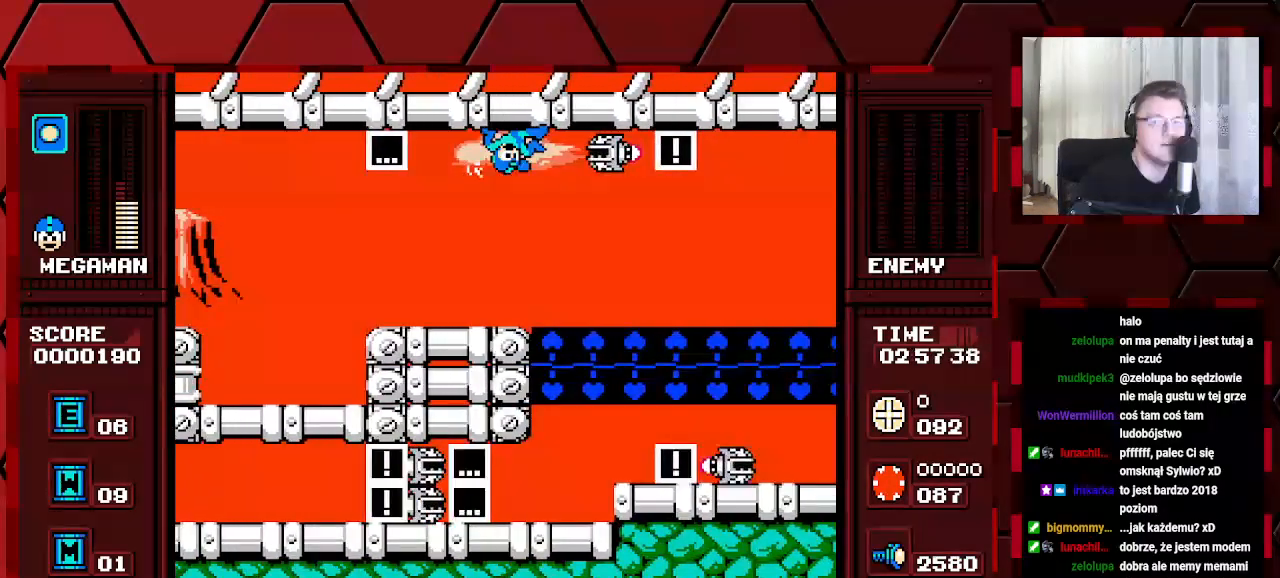
{"buttons": ["DPAD_RIGHT"], "events": []}
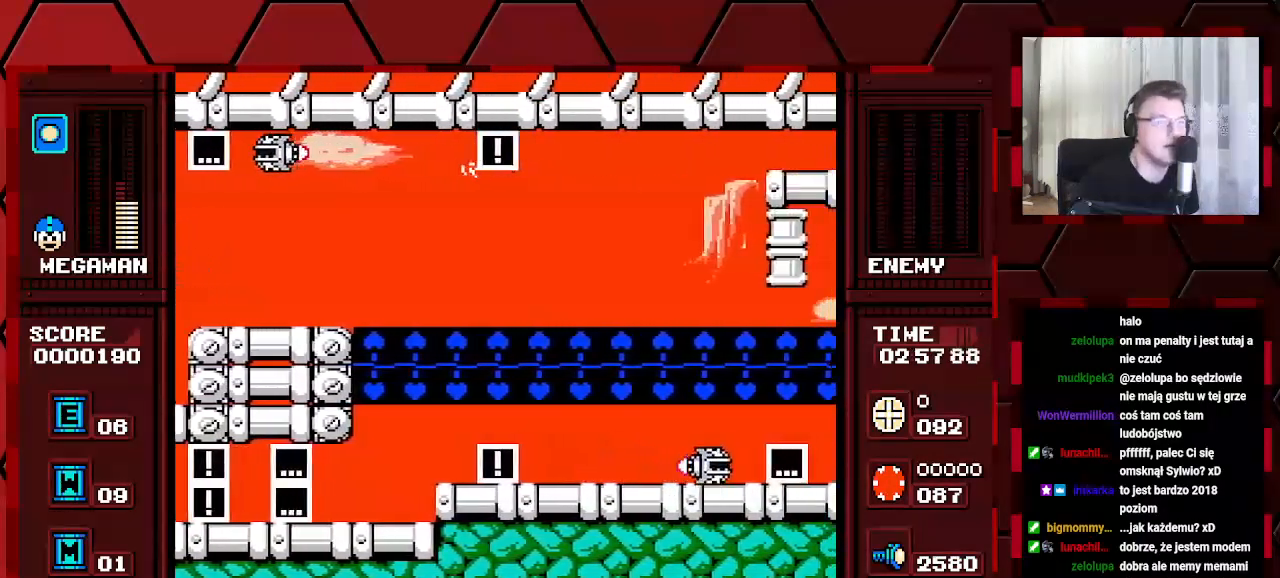
{"buttons": ["DPAD_RIGHT"], "events": []}
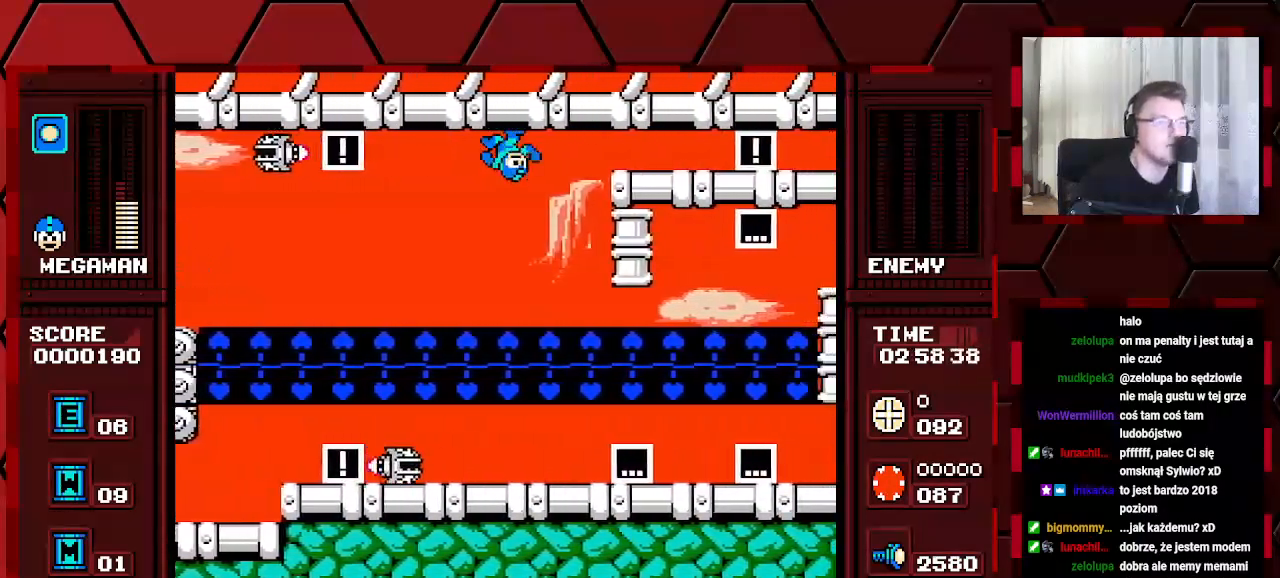
{"buttons": [], "events": [[333, "DPAD_RIGHT", "up"]]}
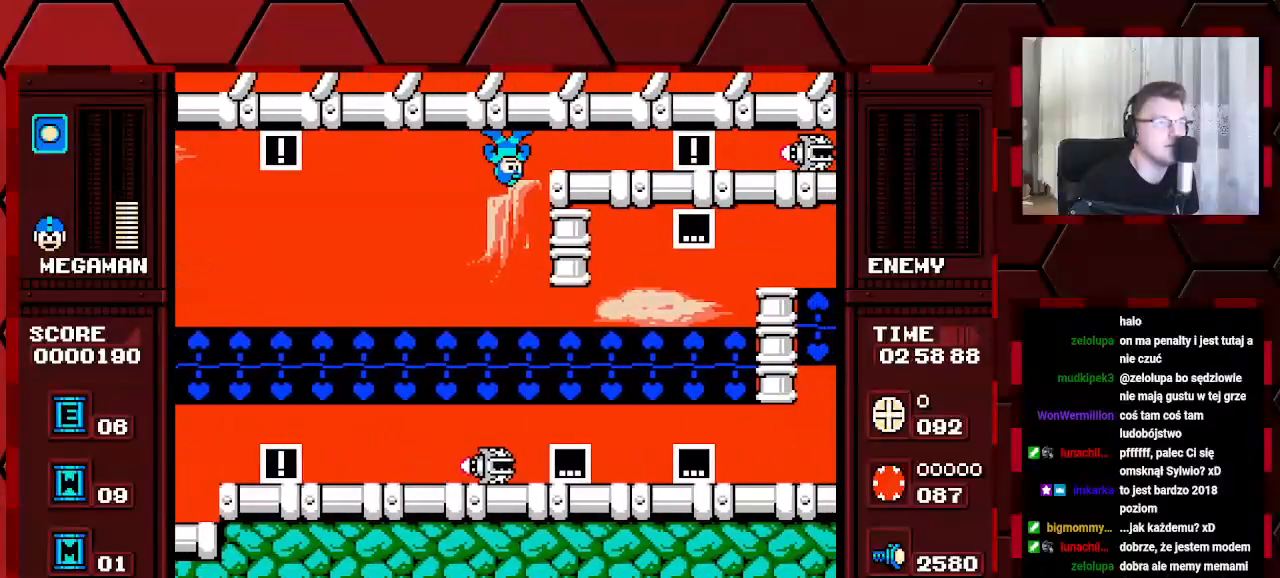
{"buttons": ["DPAD_RIGHT"], "events": [[67, "DPAD_RIGHT", "down"]]}
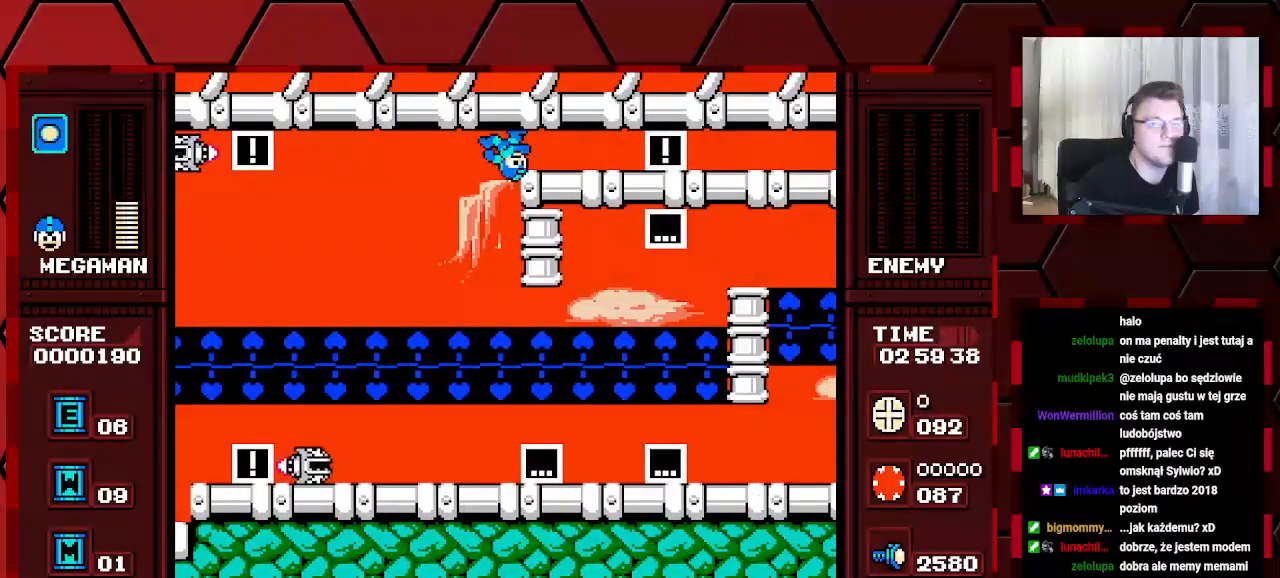
{"buttons": ["DPAD_RIGHT"], "events": []}
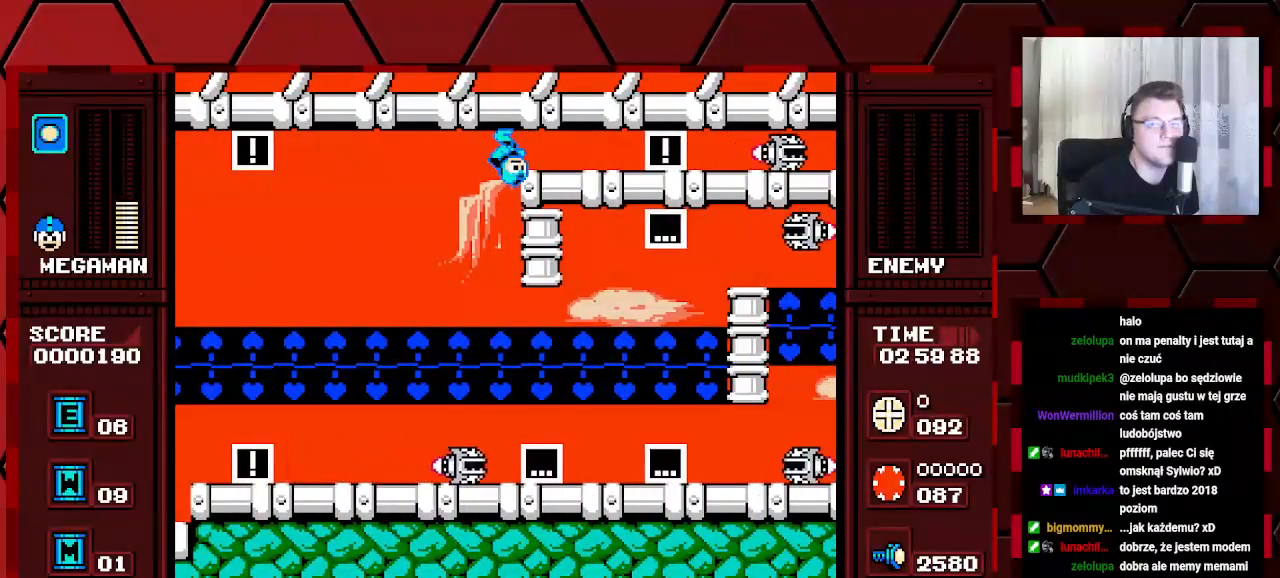
{"buttons": ["DPAD_RIGHT"], "events": []}
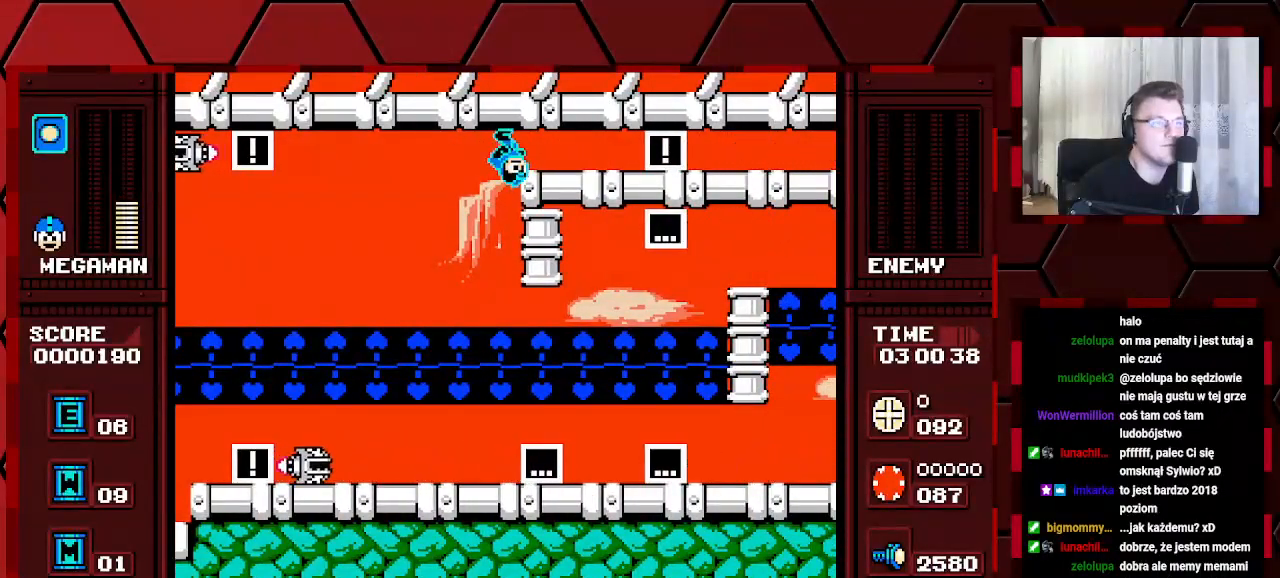
{"buttons": ["DPAD_RIGHT"], "events": []}
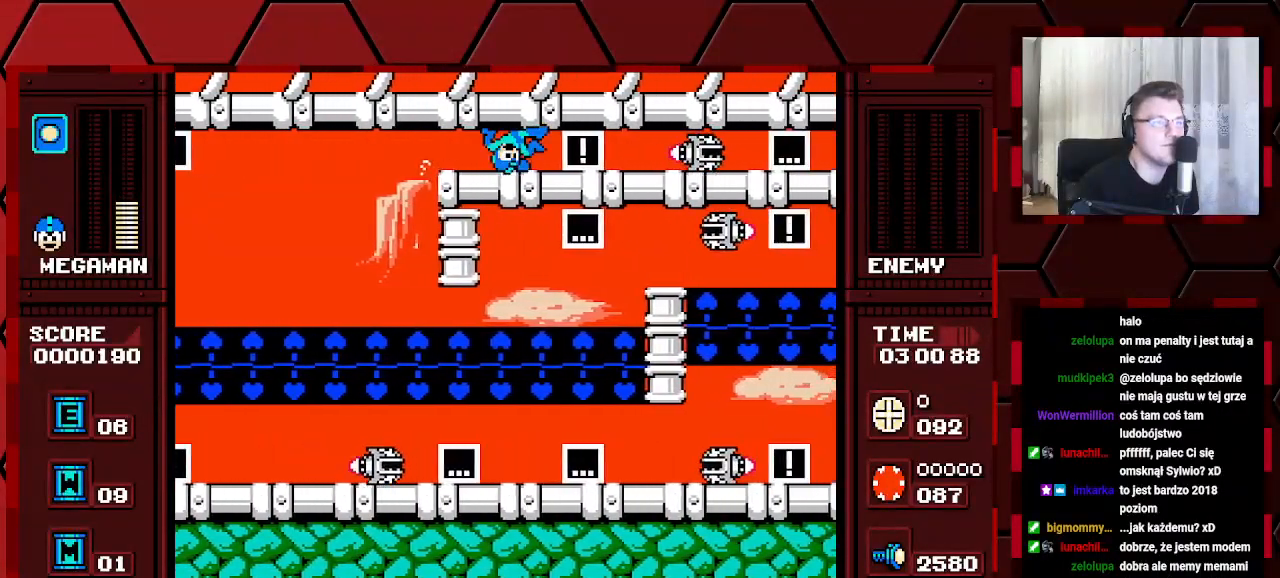
{"buttons": ["DPAD_RIGHT"], "events": []}
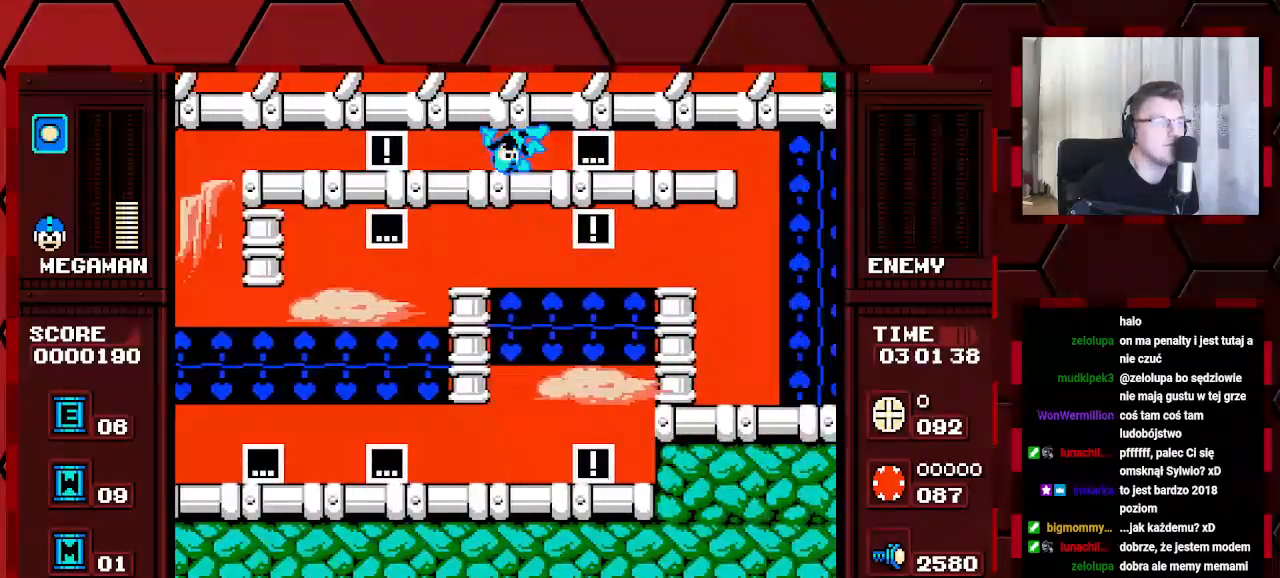
{"buttons": ["DPAD_RIGHT"], "events": []}
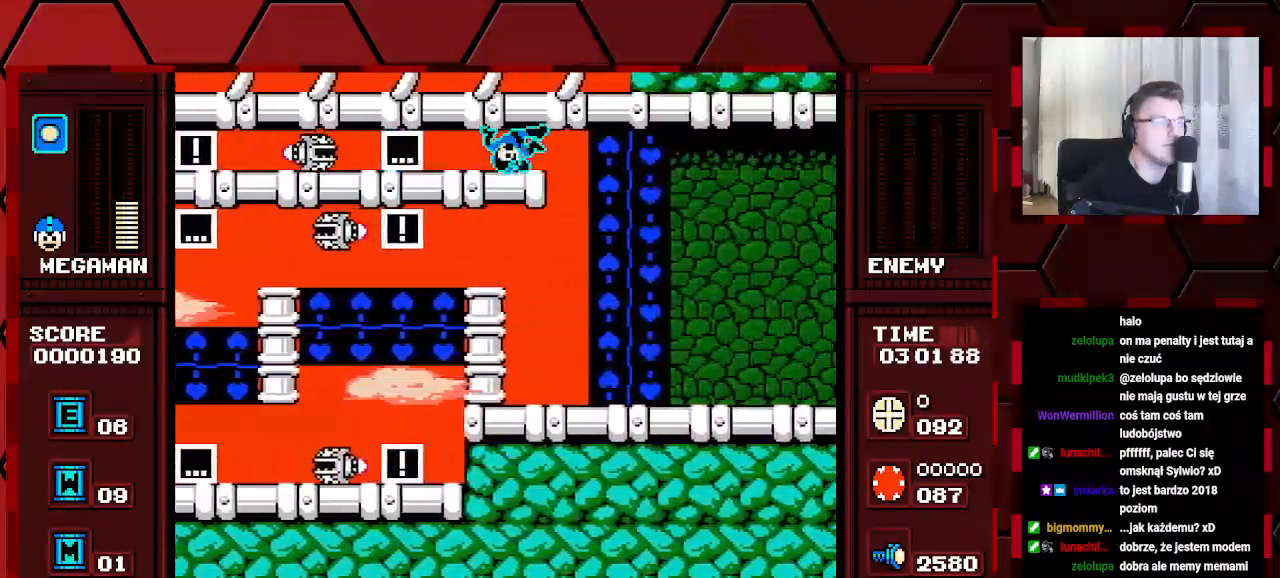
{"buttons": ["DPAD_RIGHT"]}
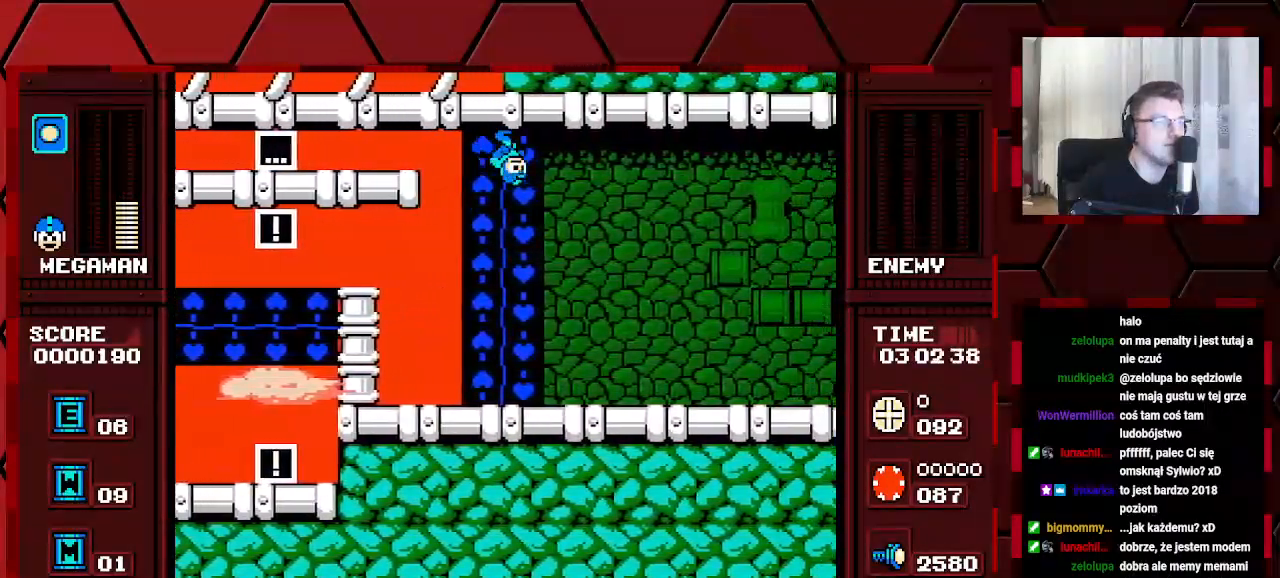
{"buttons": ["DPAD_RIGHT"], "events": []}
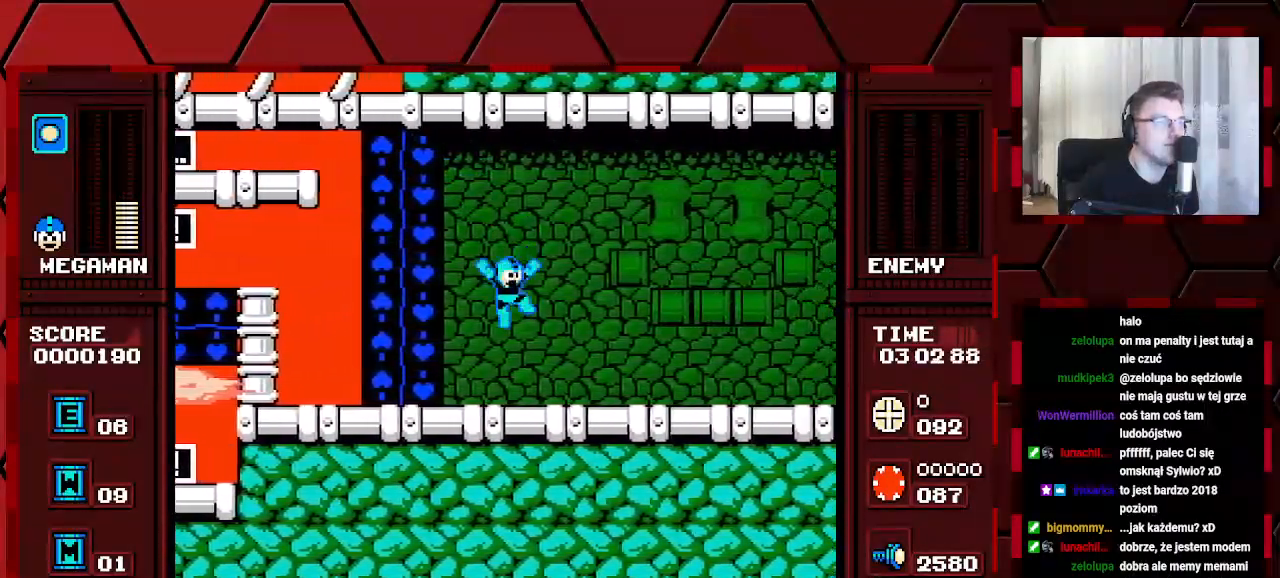
{"buttons": ["DPAD_RIGHT"], "events": []}
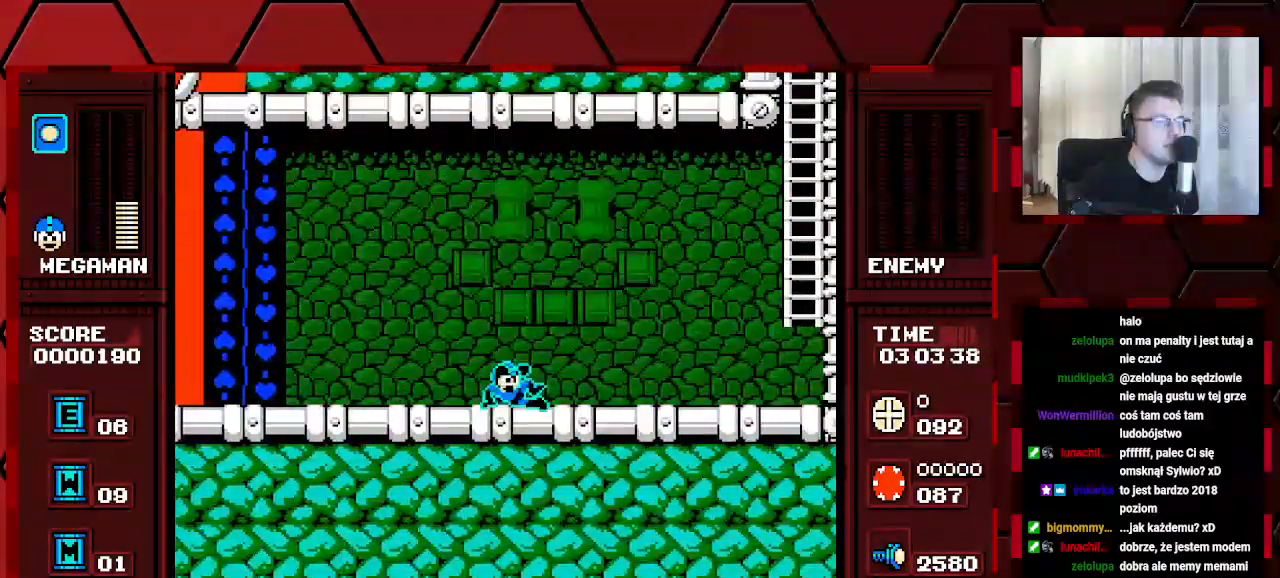
{"buttons": ["B", "DPAD_RIGHT"], "events": [[133, "B", "down"]]}
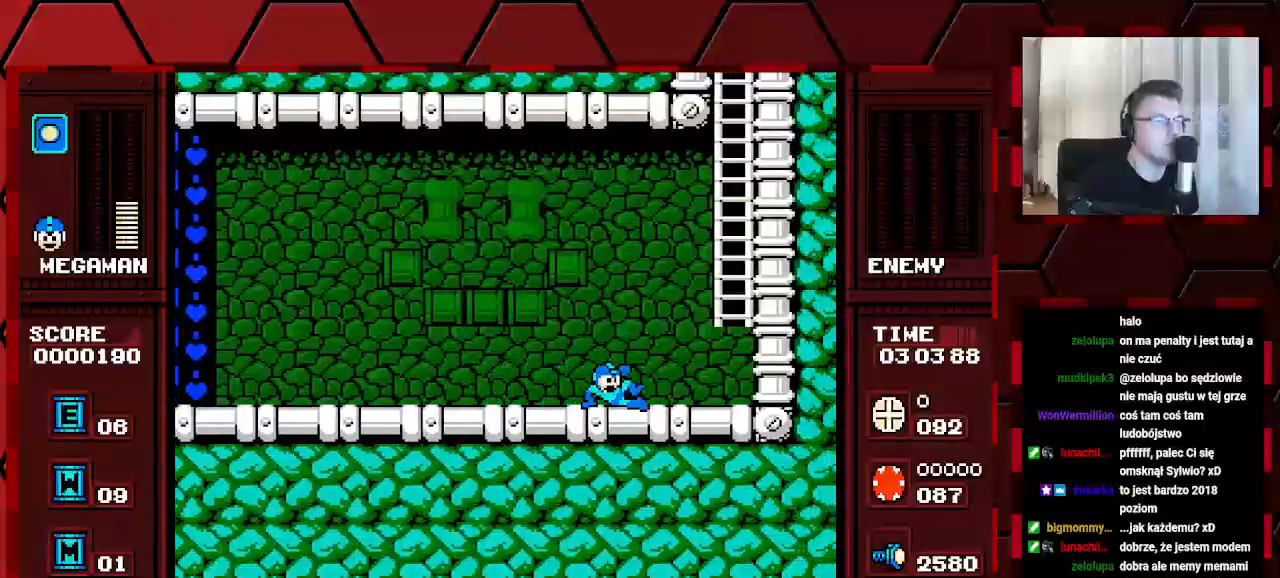
{"buttons": ["DPAD_RIGHT"], "events": [[350, "B", "up"]]}
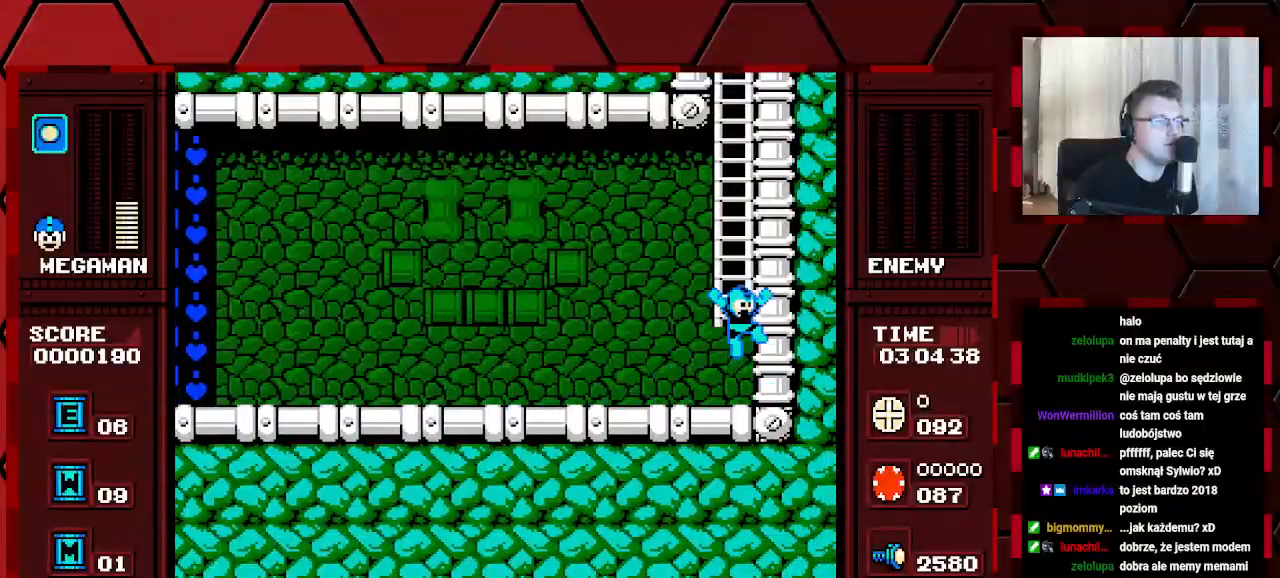
{"buttons": [], "events": [[133, "DPAD_RIGHT", "up"]]}
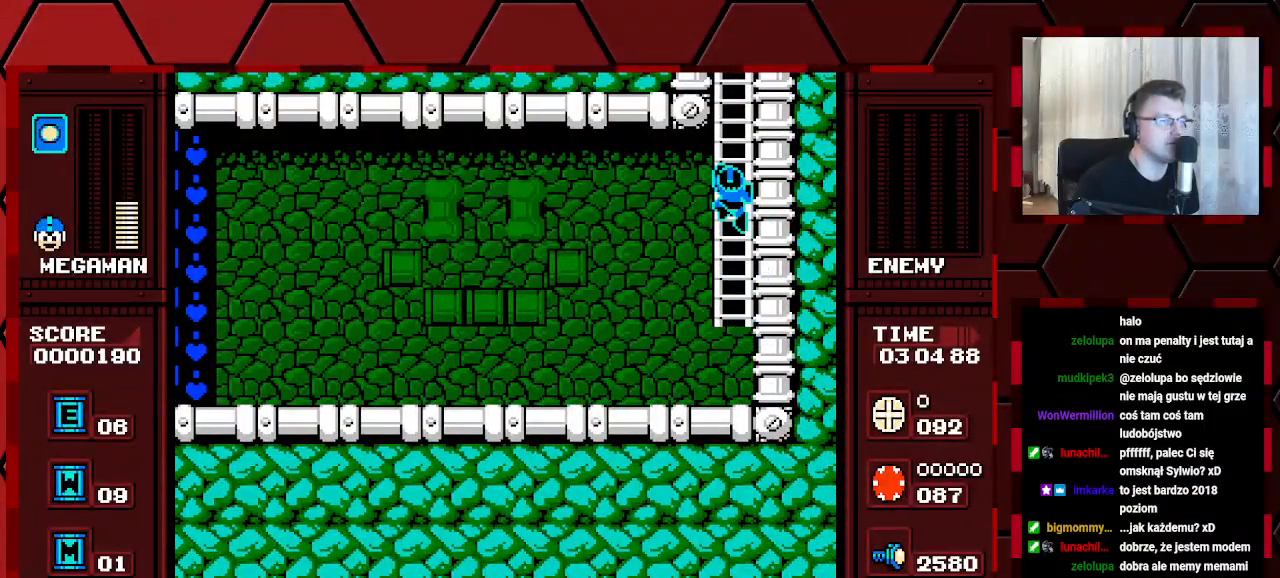
{"buttons": [], "events": [[83, "DPAD_LEFT", "down"], [317, "DPAD_LEFT", "up"]]}
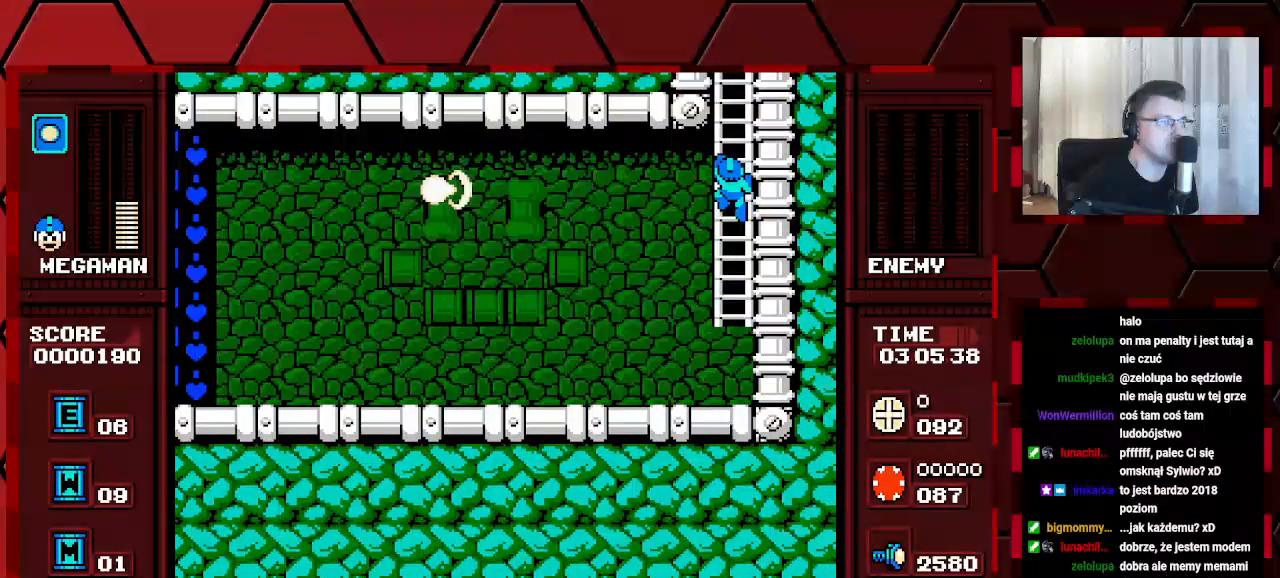
{"buttons": [], "events": []}
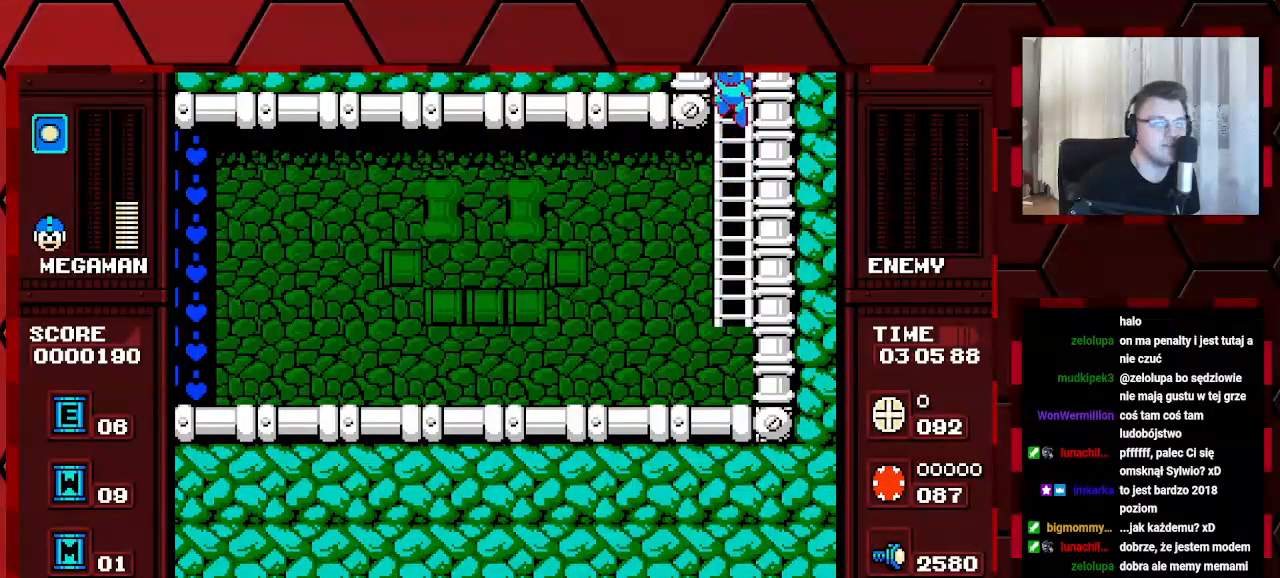
{"buttons": [], "events": []}
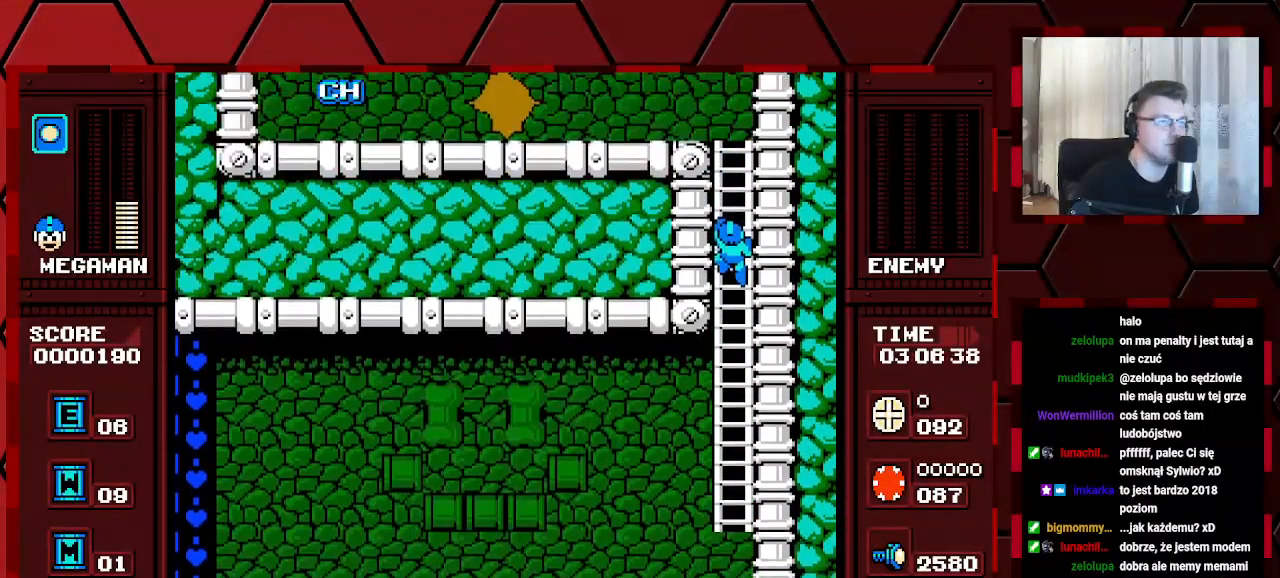
{"buttons": [], "events": []}
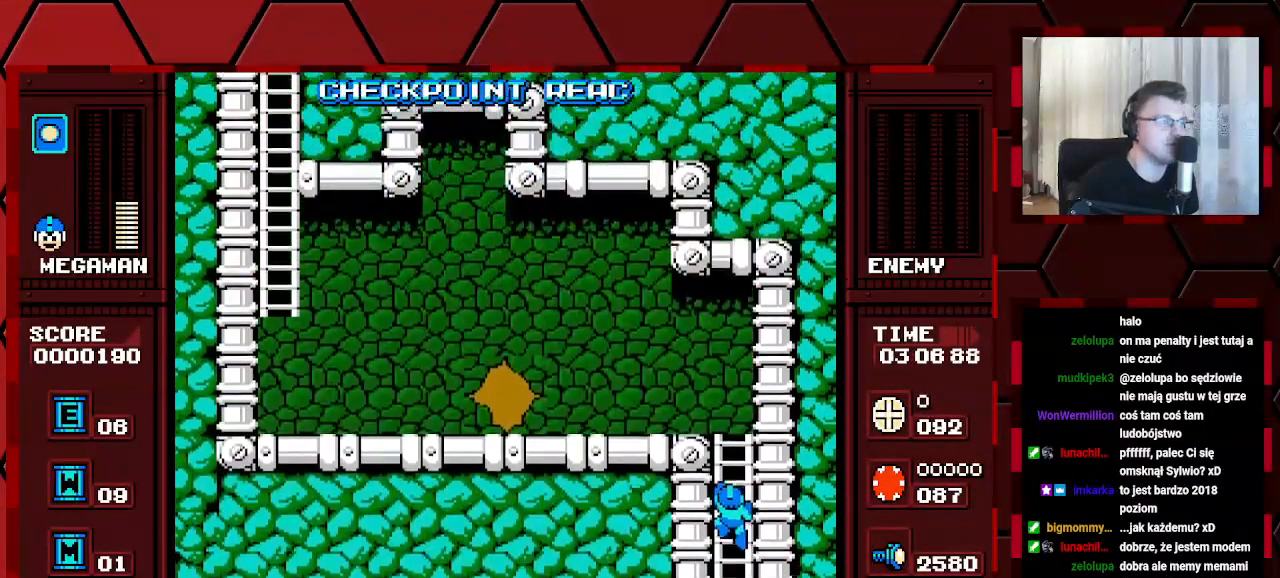
{"buttons": [], "events": []}
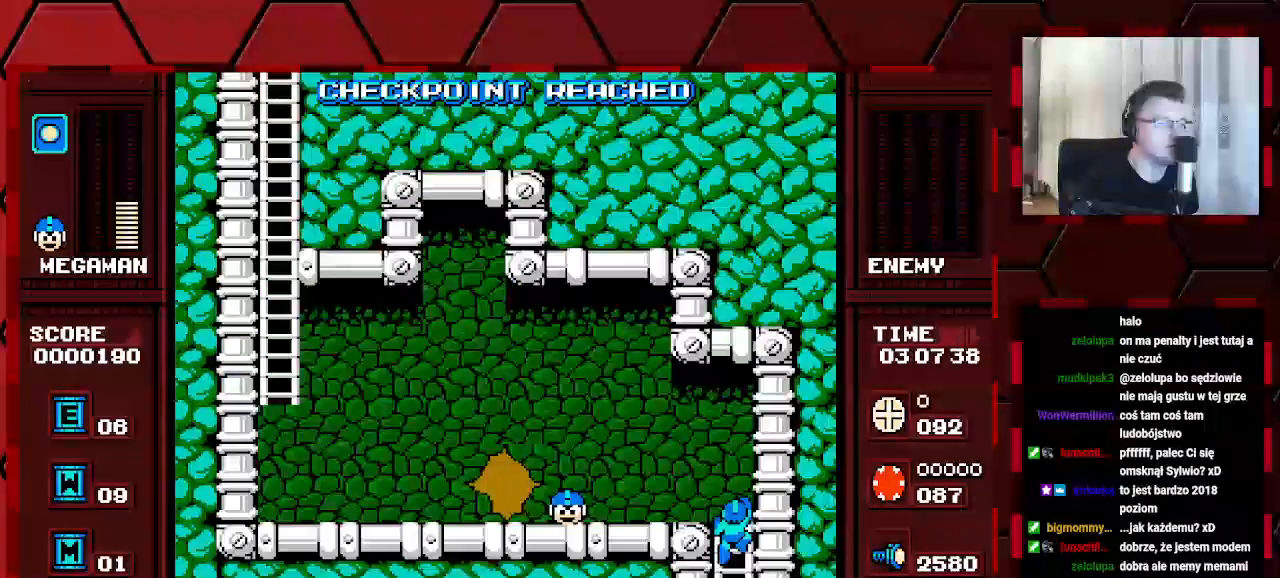
{"buttons": ["DPAD_LEFT"], "events": [[283, "DPAD_LEFT", "down"]]}
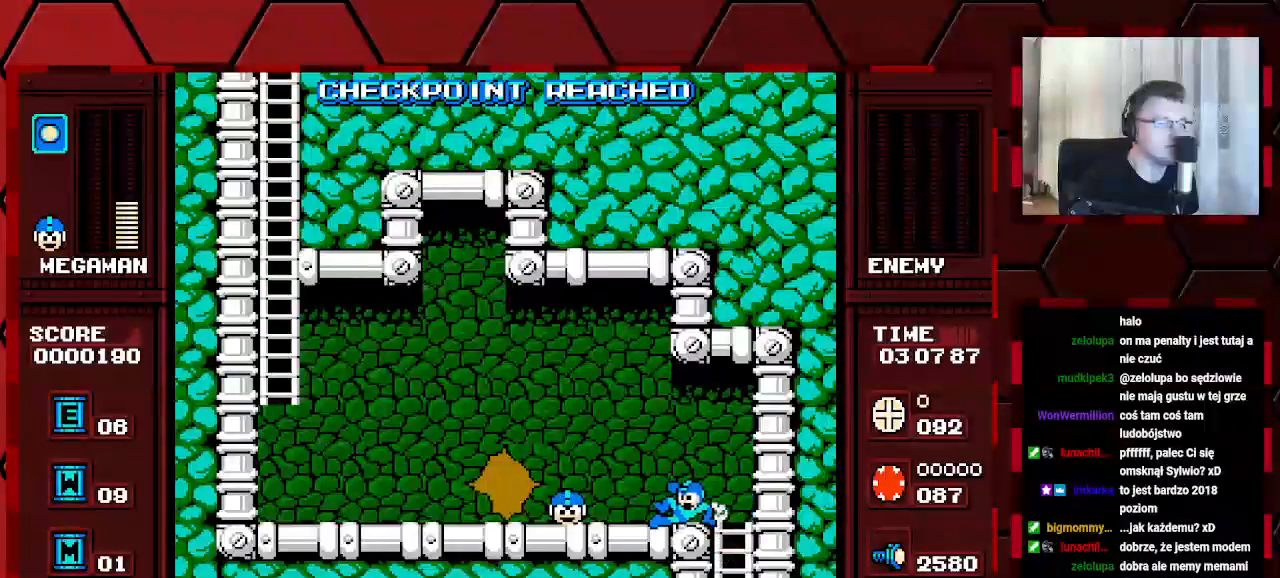
{"buttons": ["DPAD_LEFT"], "events": [[317, "DPAD_LEFT", "up"], [450, "DPAD_LEFT", "down"]]}
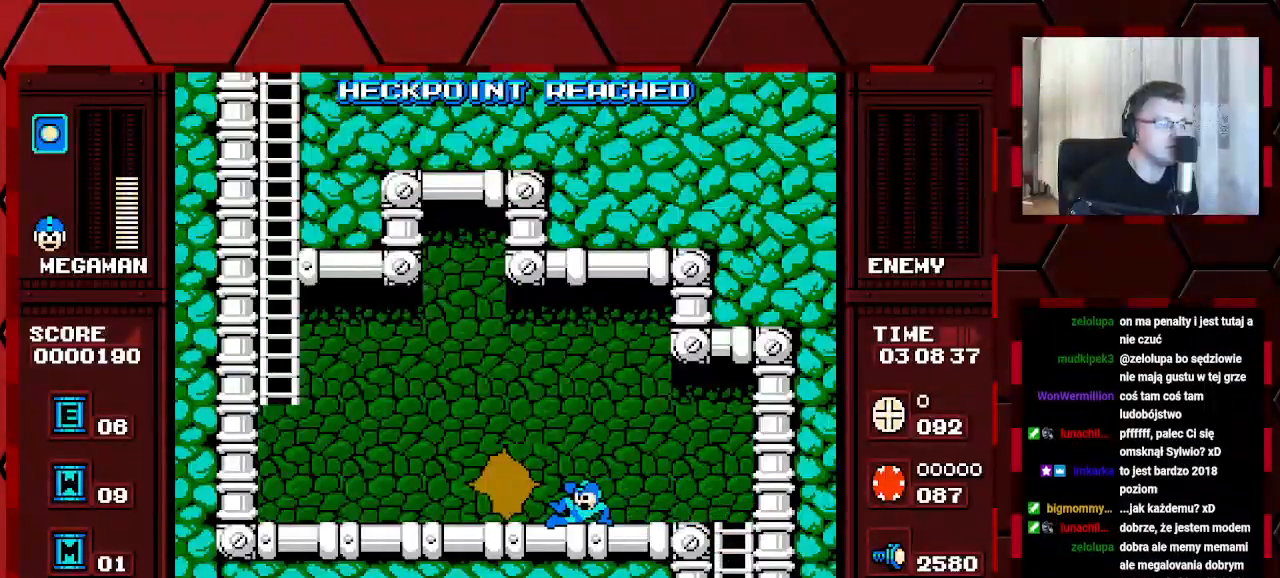
{"buttons": ["DPAD_LEFT"], "events": []}
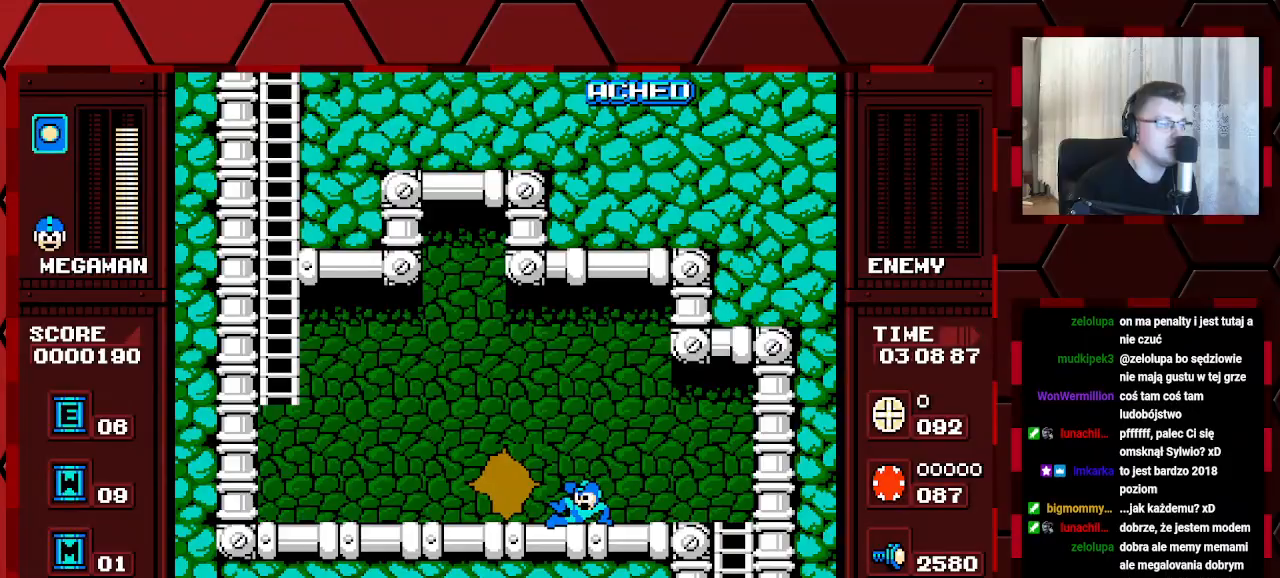
{"buttons": ["DPAD_LEFT"], "events": []}
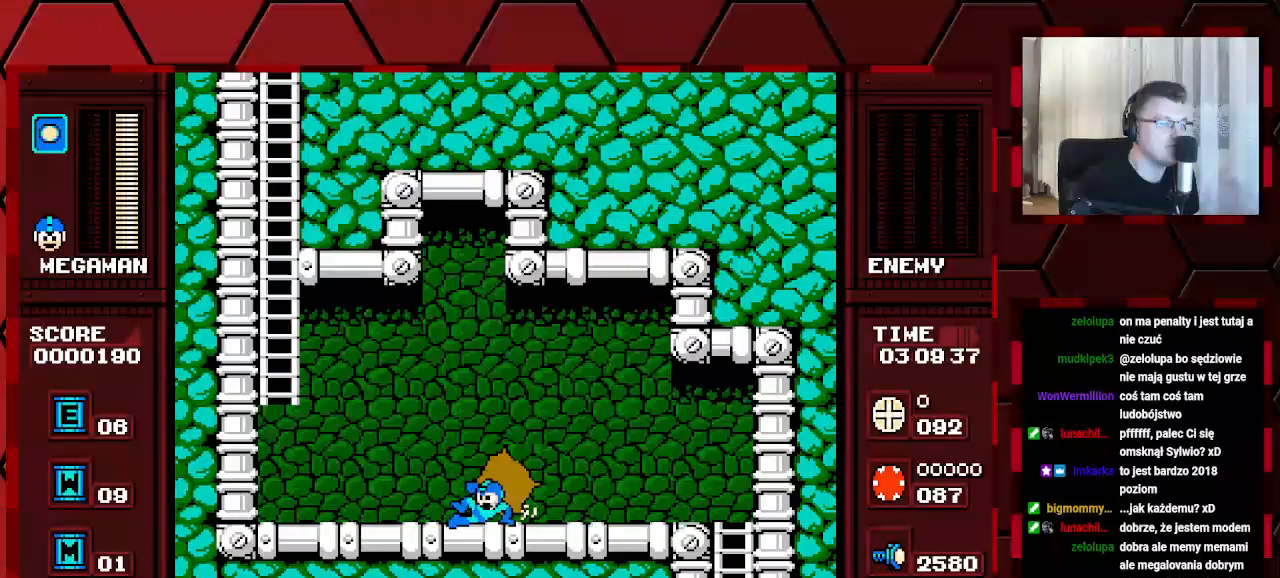
{"buttons": ["DPAD_LEFT"], "events": []}
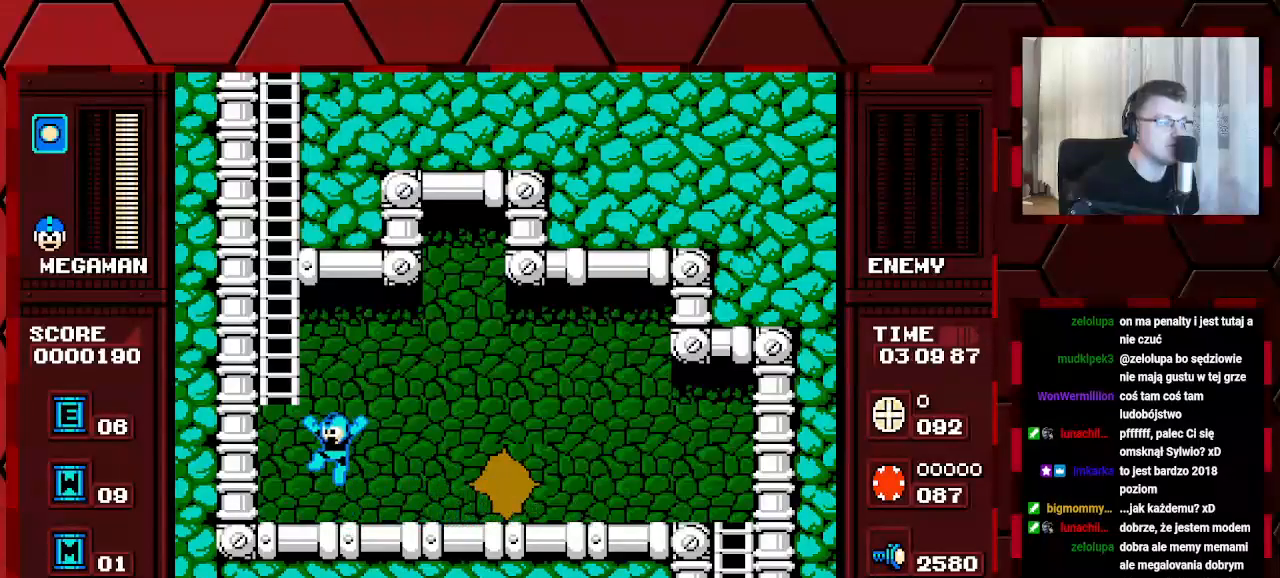
{"buttons": [], "events": [[267, "DPAD_LEFT", "up"]]}